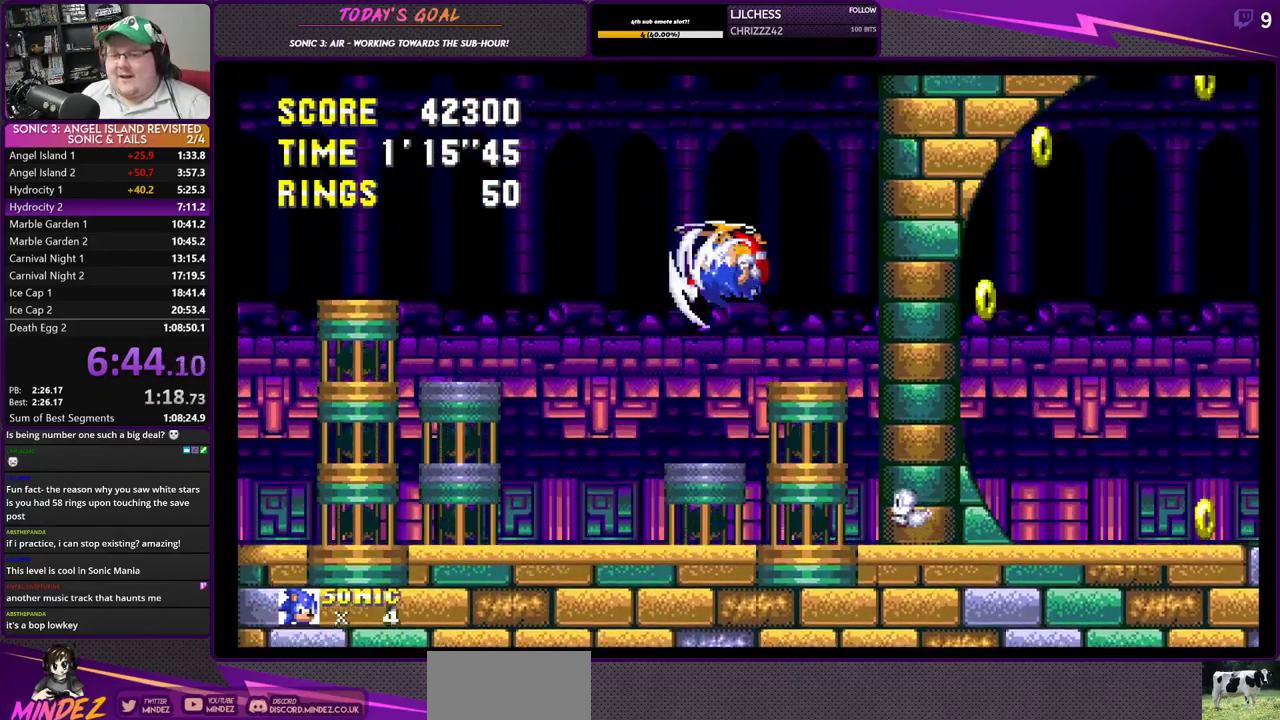
Gameplay with a controller (PlayStation layout); each line is a JSON object with the inputs held at the frame after it. "events" lists button and stick changes between this image and that frame as [ms after this image, input, new state], when the widget could be followed in between.
{"buttons": ["DPAD_UP"], "left_stick": "center", "right_stick": "center", "events": [[200, "CROSS", "up"]]}
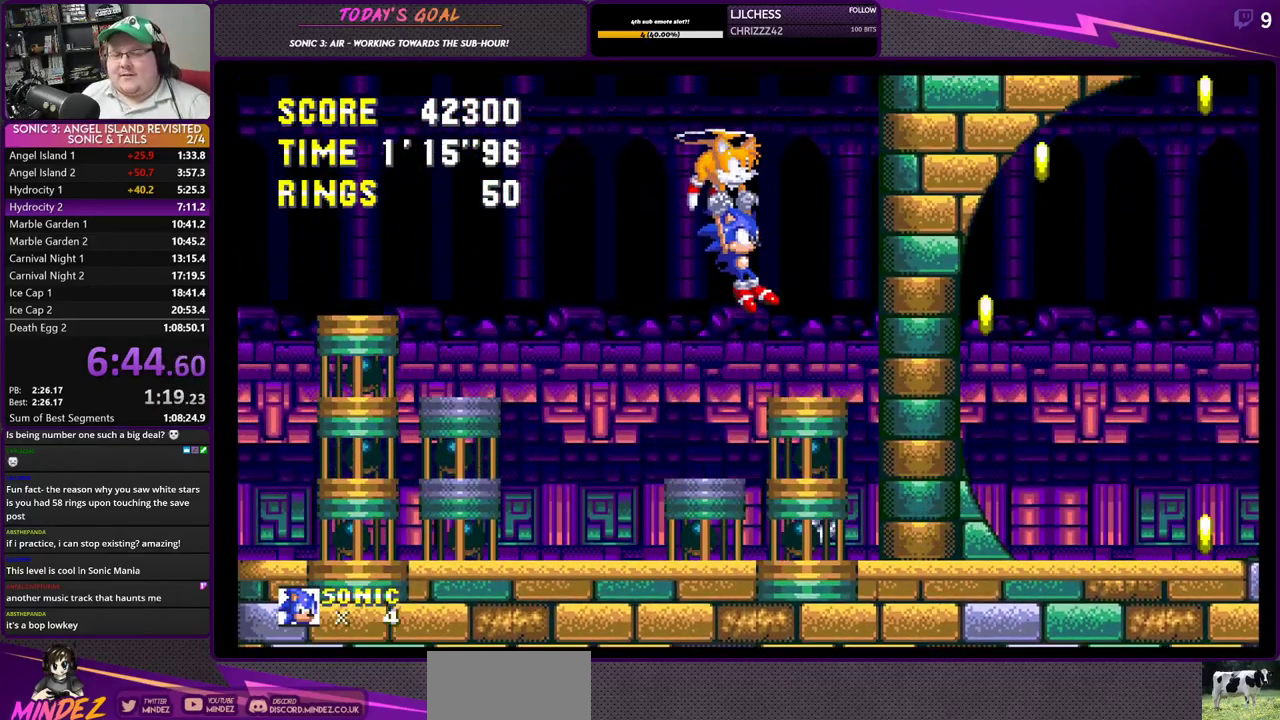
{"buttons": ["DPAD_UP"], "left_stick": "center", "right_stick": "center", "events": []}
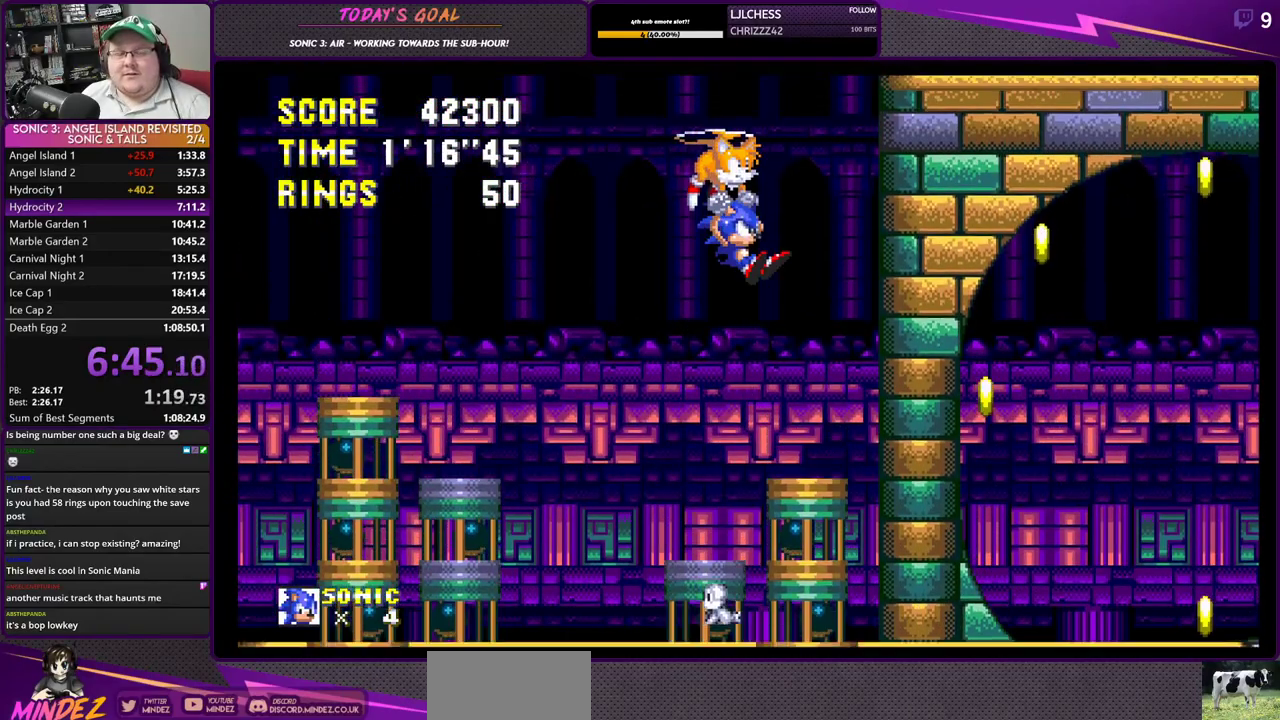
{"buttons": ["DPAD_UP"], "left_stick": "center", "right_stick": "center", "events": []}
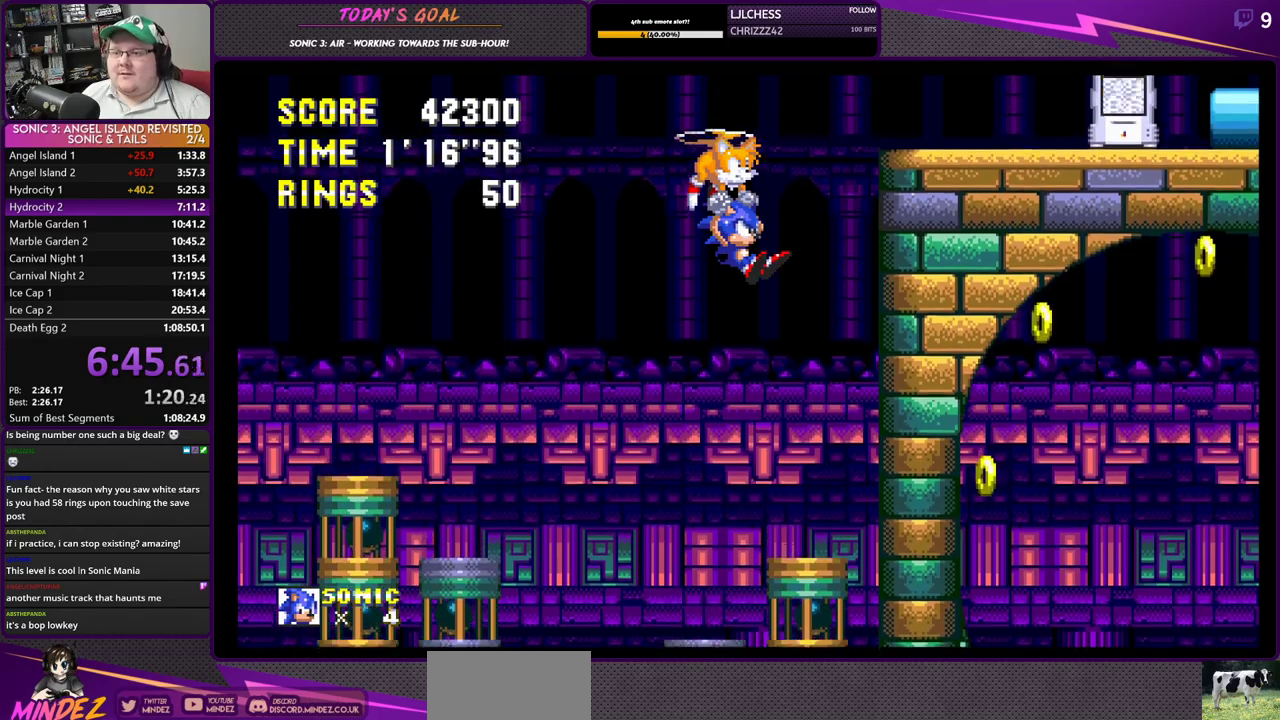
{"buttons": ["CROSS", "DPAD_UP", "DPAD_RIGHT"], "left_stick": "center", "right_stick": "center", "events": [[33, "DPAD_RIGHT", "down"], [467, "CROSS", "down"]]}
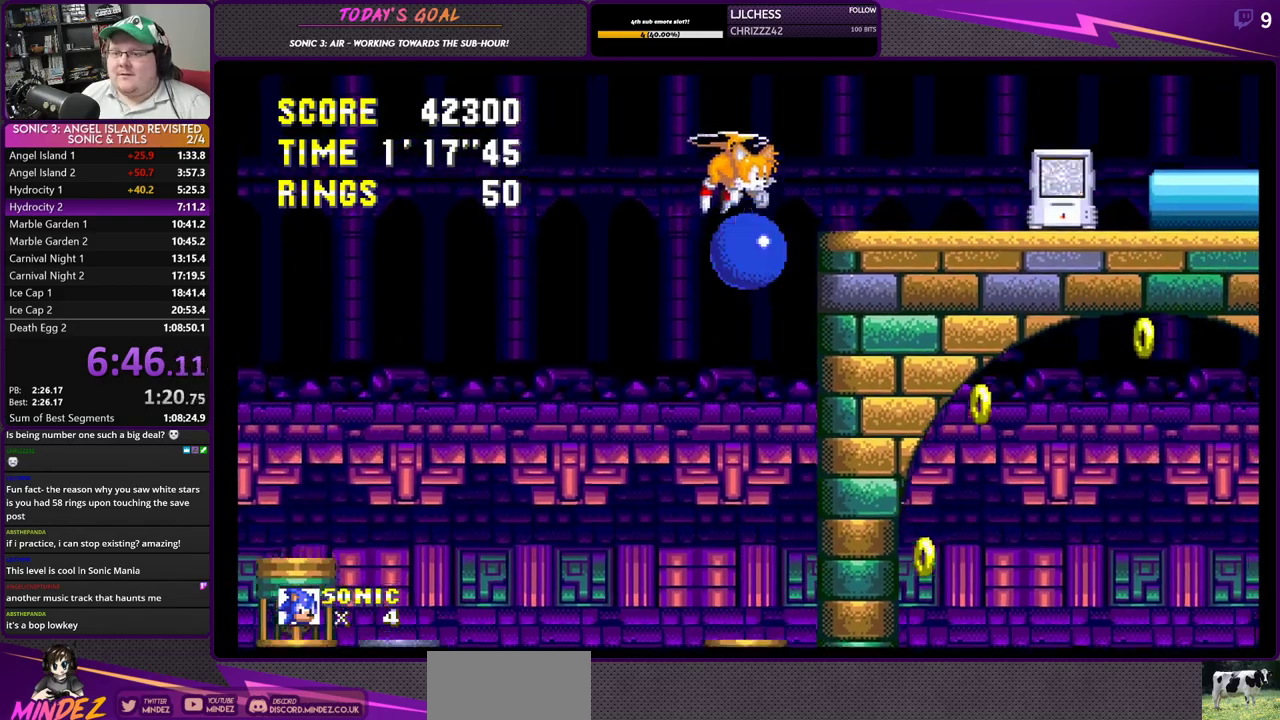
{"buttons": ["DPAD_RIGHT"], "left_stick": "center", "right_stick": "center", "events": [[134, "DPAD_UP", "up"], [167, "CROSS", "up"]]}
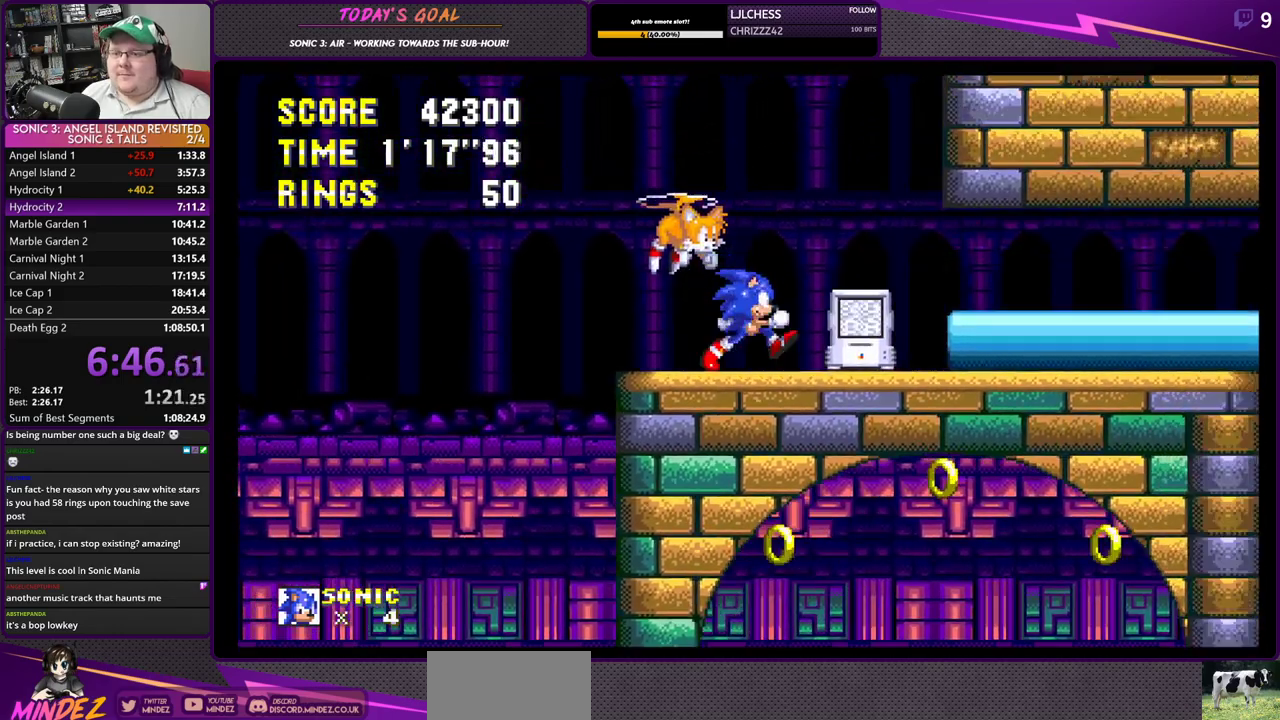
{"buttons": ["CROSS", "CIRCLE", "DPAD_DOWN"], "left_stick": "center", "right_stick": "center", "events": [[100, "DPAD_DOWN", "down"], [116, "DPAD_RIGHT", "up"], [133, "CROSS", "down"], [267, "CROSS", "up"], [317, "CIRCLE", "down"], [350, "CROSS", "down"], [367, "CIRCLE", "up"], [367, "SQUARE", "down"], [483, "CIRCLE", "down"], [483, "SQUARE", "up"]]}
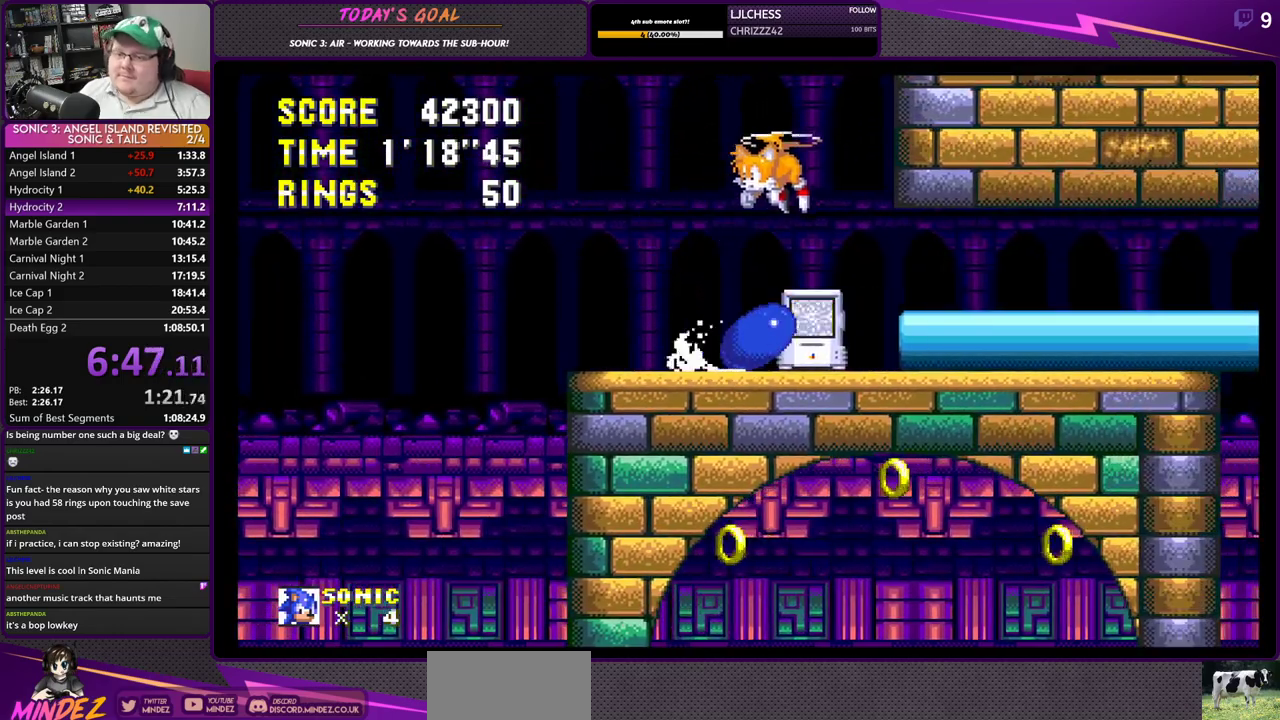
{"buttons": ["DPAD_RIGHT"], "left_stick": "center", "right_stick": "center", "events": [[17, "CROSS", "up"], [84, "CROSS", "down"], [100, "CIRCLE", "up"], [100, "DPAD_RIGHT", "down"], [100, "SQUARE", "down"], [150, "CROSS", "up"], [150, "DPAD_DOWN", "up"], [184, "CROSS", "down"], [200, "CROSS", "up"], [200, "SQUARE", "up"]]}
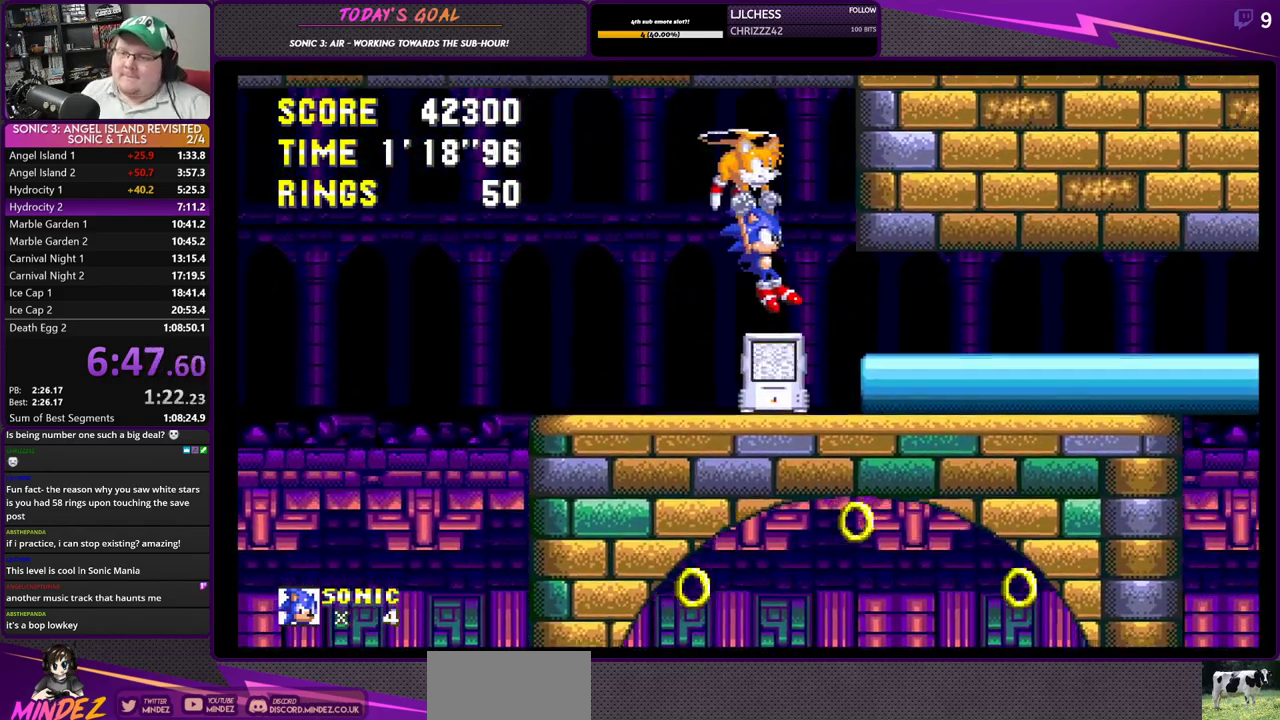
{"buttons": [], "left_stick": "center", "right_stick": "center", "events": [[133, "DPAD_RIGHT", "up"], [183, "CROSS", "down"], [283, "CROSS", "up"], [300, "DPAD_RIGHT", "down"], [350, "DPAD_RIGHT", "up"]]}
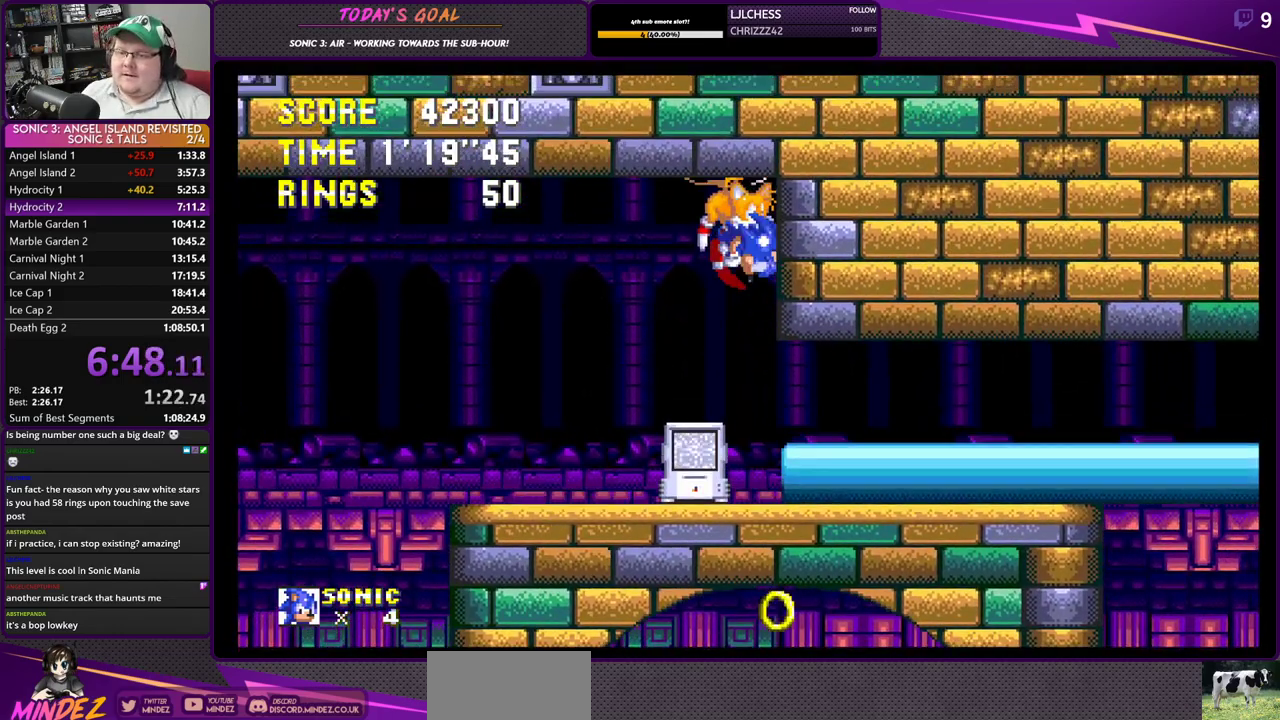
{"buttons": ["CROSS", "DPAD_DOWN"], "left_stick": "center", "right_stick": "center", "events": [[17, "DPAD_LEFT", "down"], [84, "DPAD_LEFT", "up"], [367, "DPAD_DOWN", "down"], [467, "CROSS", "down"]]}
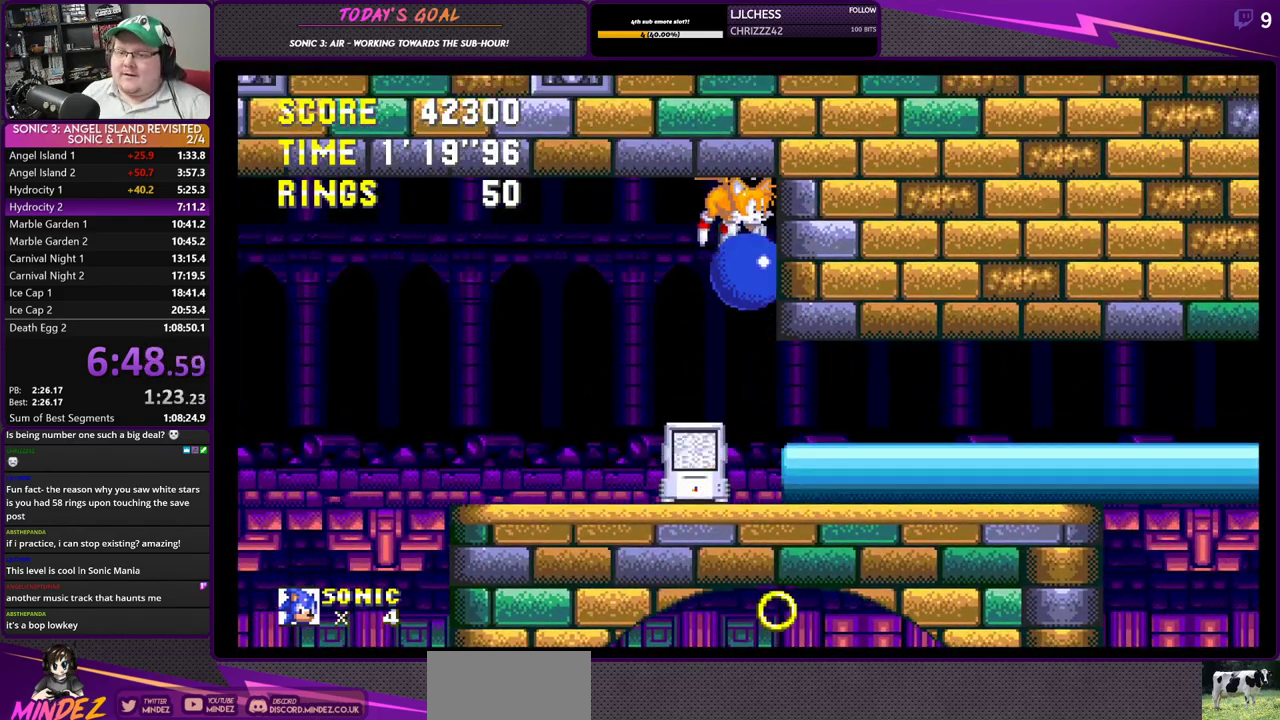
{"buttons": ["DPAD_DOWN"], "left_stick": "center", "right_stick": "center", "events": [[33, "CROSS", "up"]]}
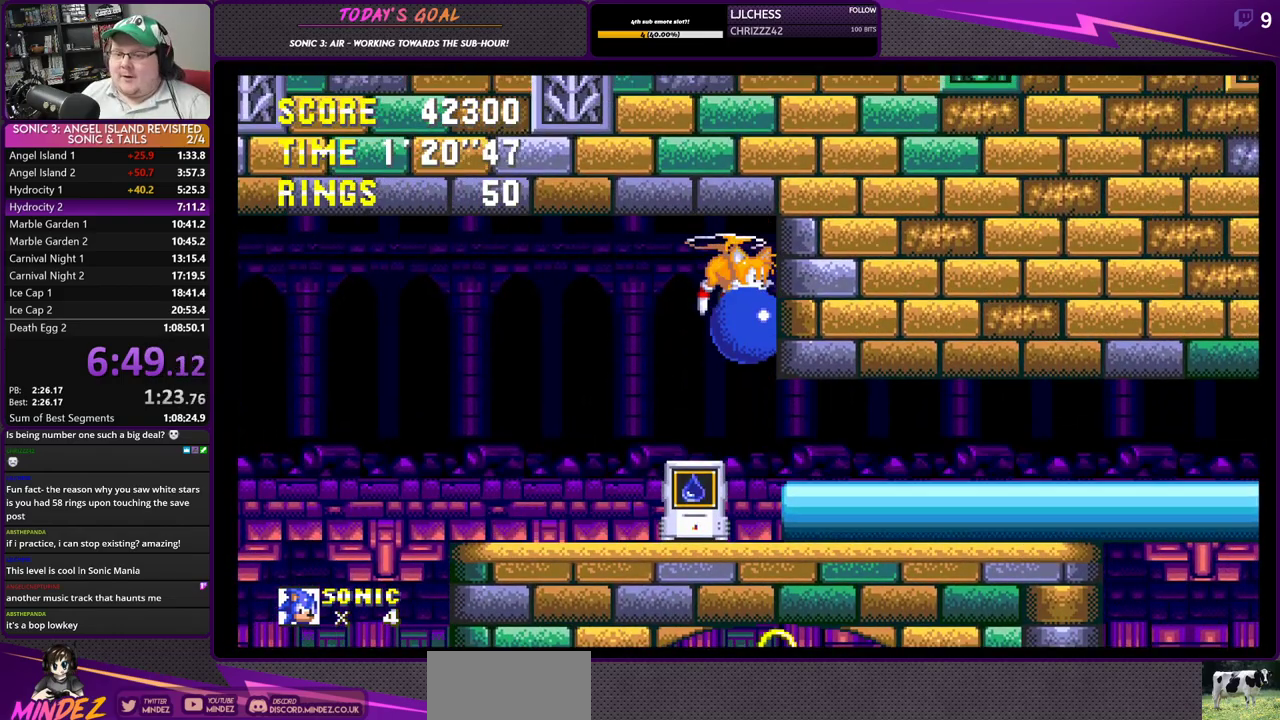
{"buttons": [], "left_stick": "center", "right_stick": "center", "events": [[150, "DPAD_DOWN", "up"], [250, "DPAD_LEFT", "down"], [334, "CROSS", "down"], [384, "CROSS", "up"], [501, "DPAD_LEFT", "up"]]}
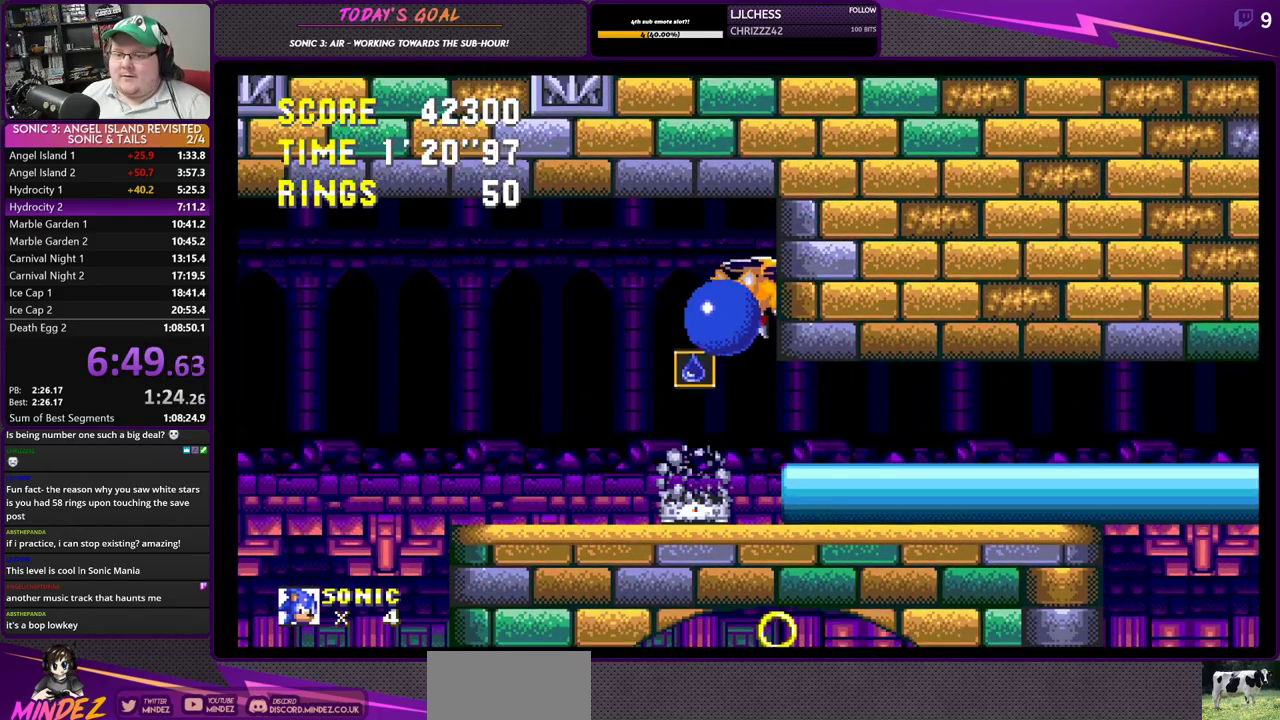
{"buttons": ["DPAD_DOWN"], "left_stick": "center", "right_stick": "center", "events": [[66, "DPAD_RIGHT", "down"], [283, "DPAD_RIGHT", "up"], [483, "DPAD_DOWN", "down"]]}
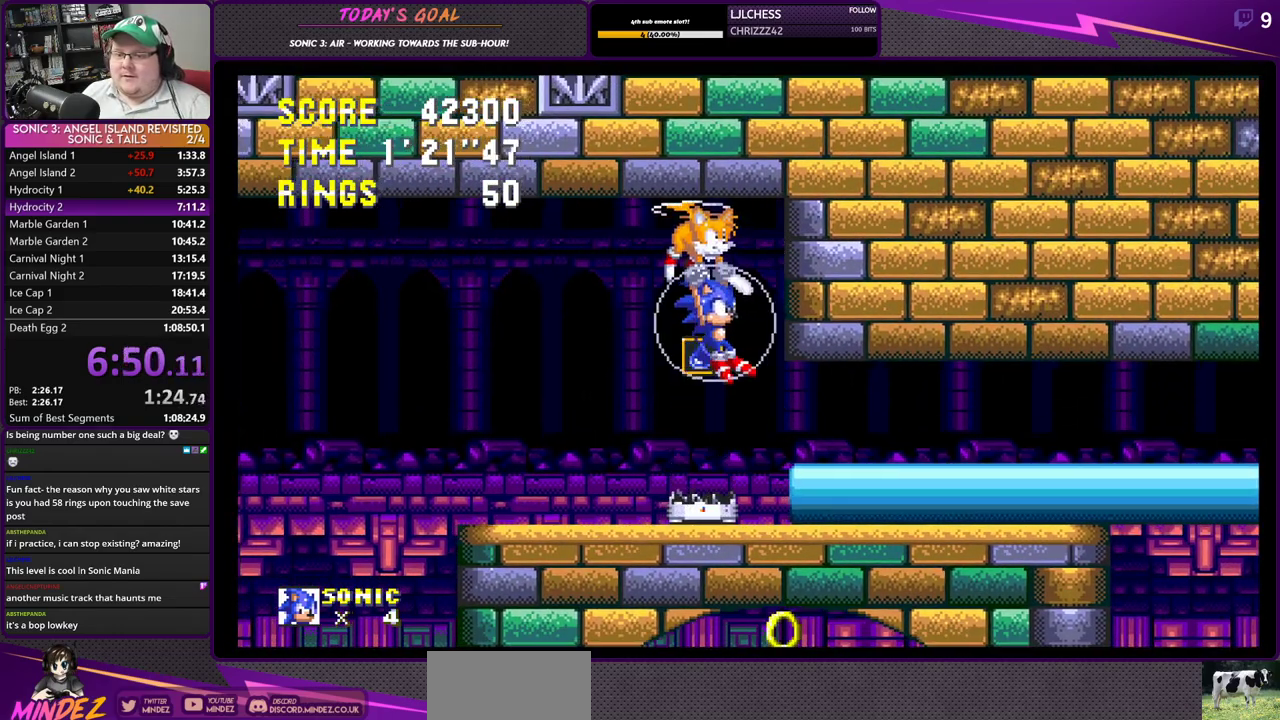
{"buttons": ["DPAD_DOWN"], "left_stick": "center", "right_stick": "center", "events": [[50, "CROSS", "down"], [150, "CROSS", "up"]]}
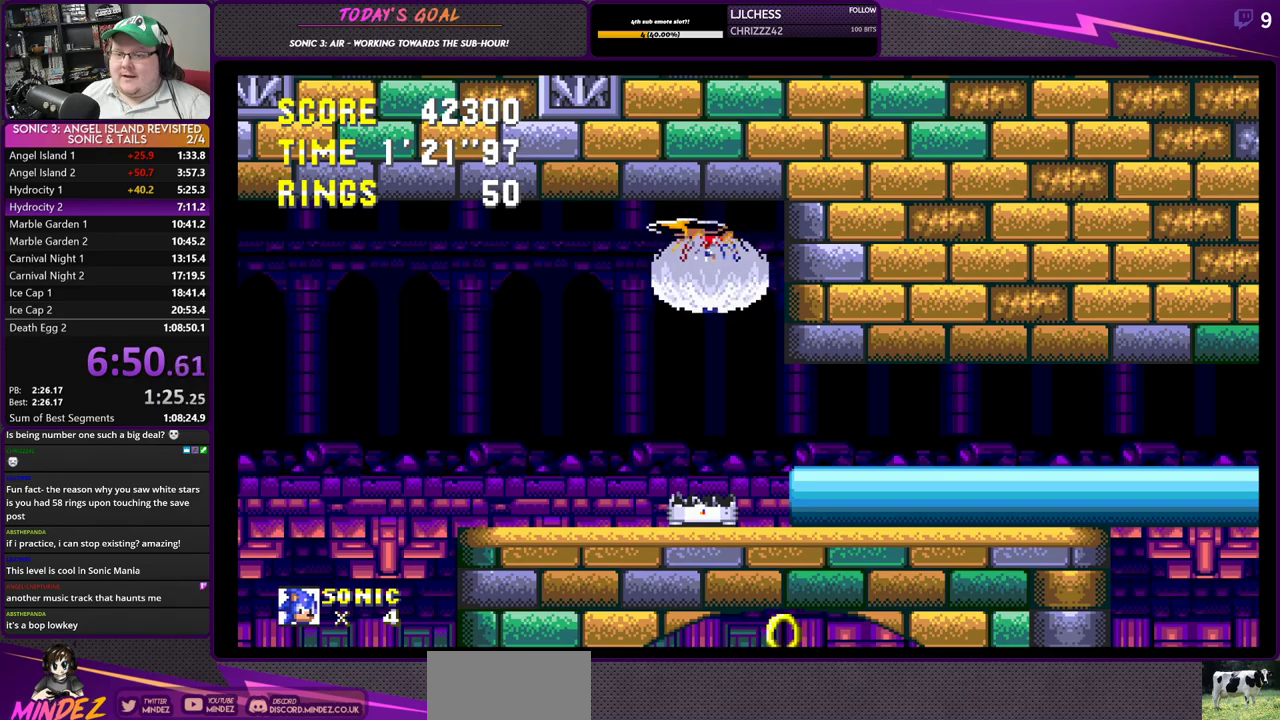
{"buttons": ["DPAD_DOWN"], "left_stick": "center", "right_stick": "center", "events": [[383, "DPAD_DOWN", "up"], [500, "DPAD_DOWN", "down"]]}
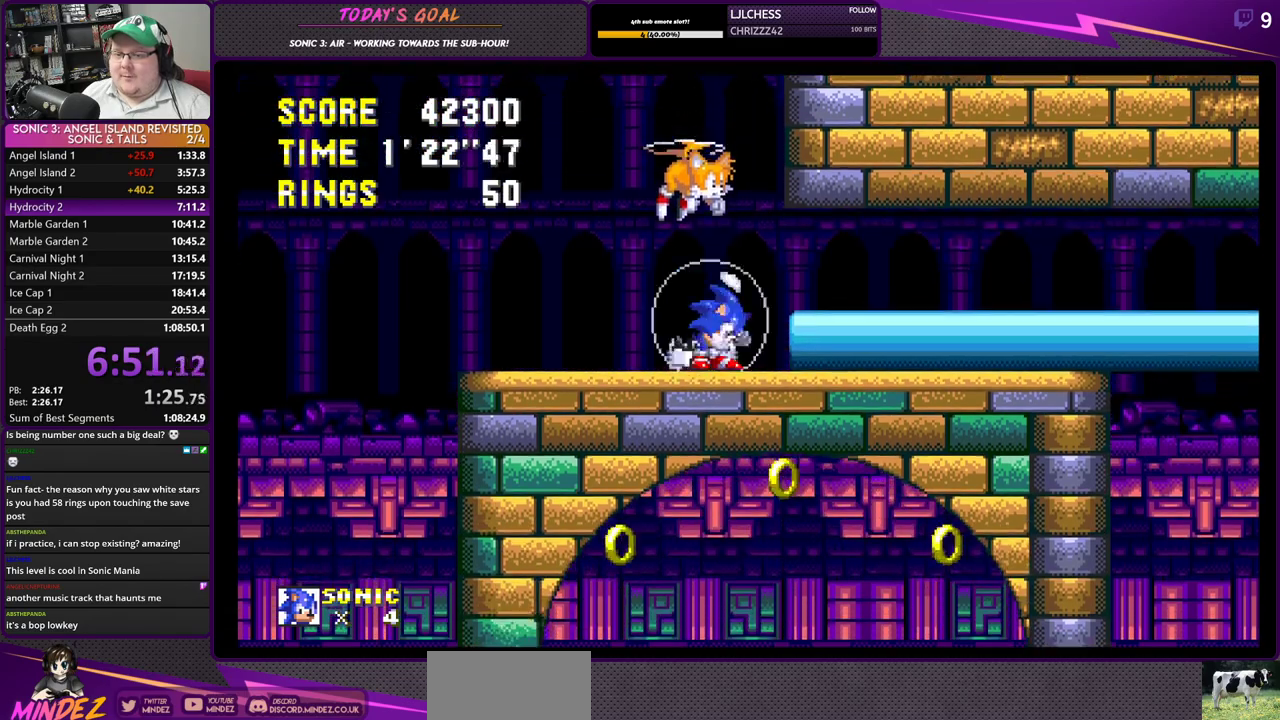
{"buttons": ["CROSS", "CIRCLE", "DPAD_DOWN"], "left_stick": "center", "right_stick": "center", "events": [[84, "CROSS", "down"], [100, "SQUARE", "down"], [167, "SQUARE", "up"], [217, "CIRCLE", "down"], [217, "CROSS", "up"], [234, "CROSS", "down"], [267, "CIRCLE", "up"], [284, "SQUARE", "down"], [317, "CROSS", "up"], [384, "CROSS", "down"], [417, "CIRCLE", "down"], [417, "SQUARE", "up"], [434, "CROSS", "up"], [484, "CROSS", "down"]]}
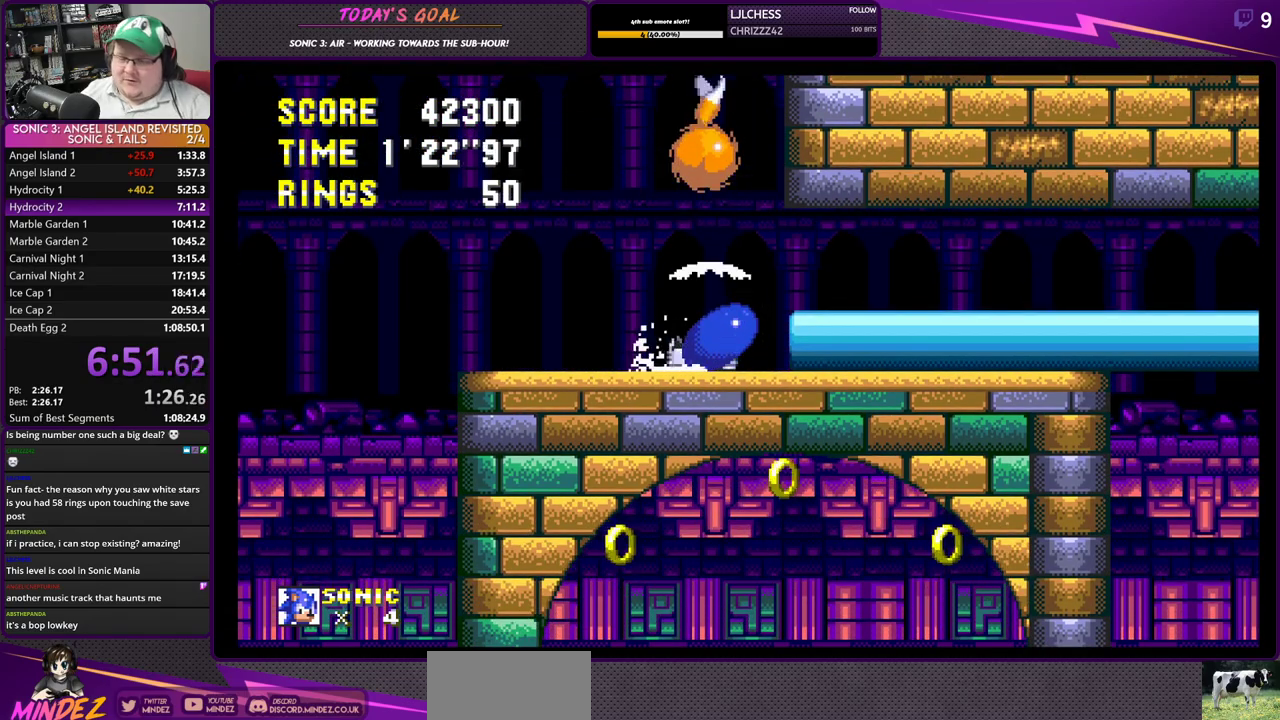
{"buttons": ["DPAD_RIGHT"], "left_stick": "center", "right_stick": "center", "events": [[33, "CIRCLE", "up"], [33, "SQUARE", "down"], [100, "CROSS", "up"], [150, "CIRCLE", "down"], [150, "SQUARE", "up"], [216, "CROSS", "down"], [250, "SQUARE", "down"], [267, "CIRCLE", "up"], [317, "CROSS", "up"], [367, "SQUARE", "up"], [400, "DPAD_DOWN", "up"], [400, "DPAD_RIGHT", "down"]]}
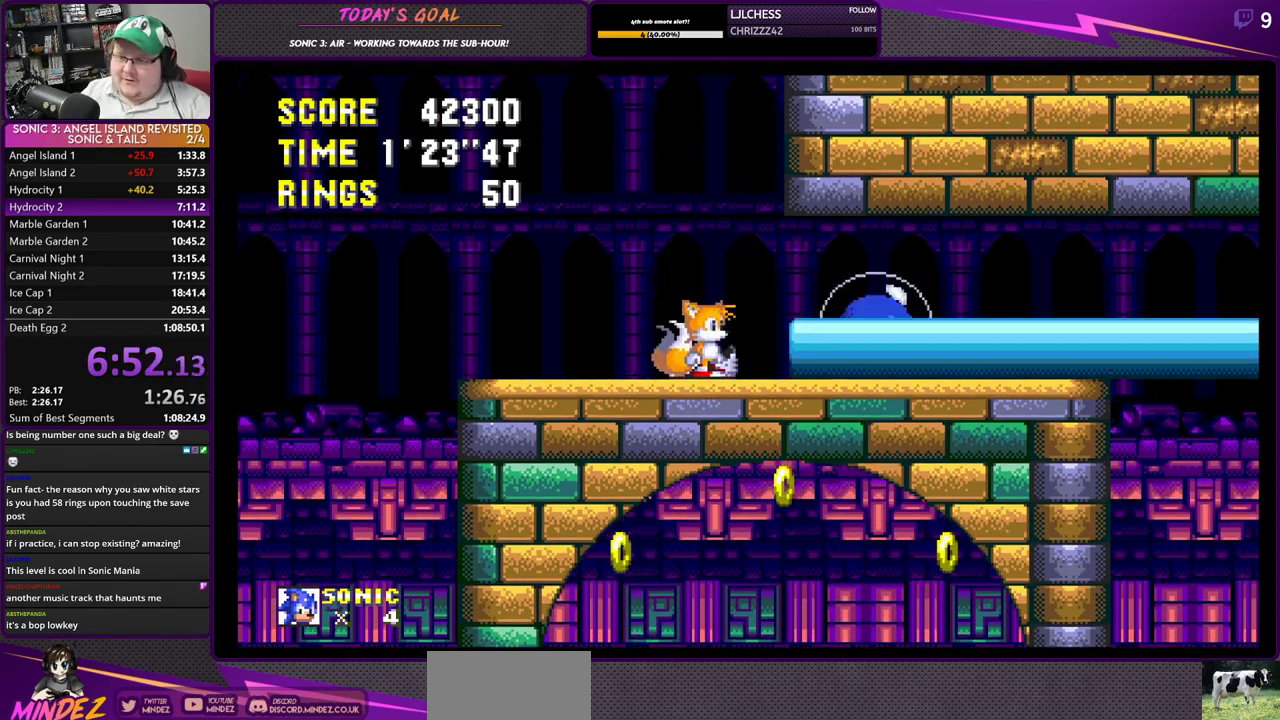
{"buttons": ["DPAD_RIGHT"], "left_stick": "center", "right_stick": "center", "events": []}
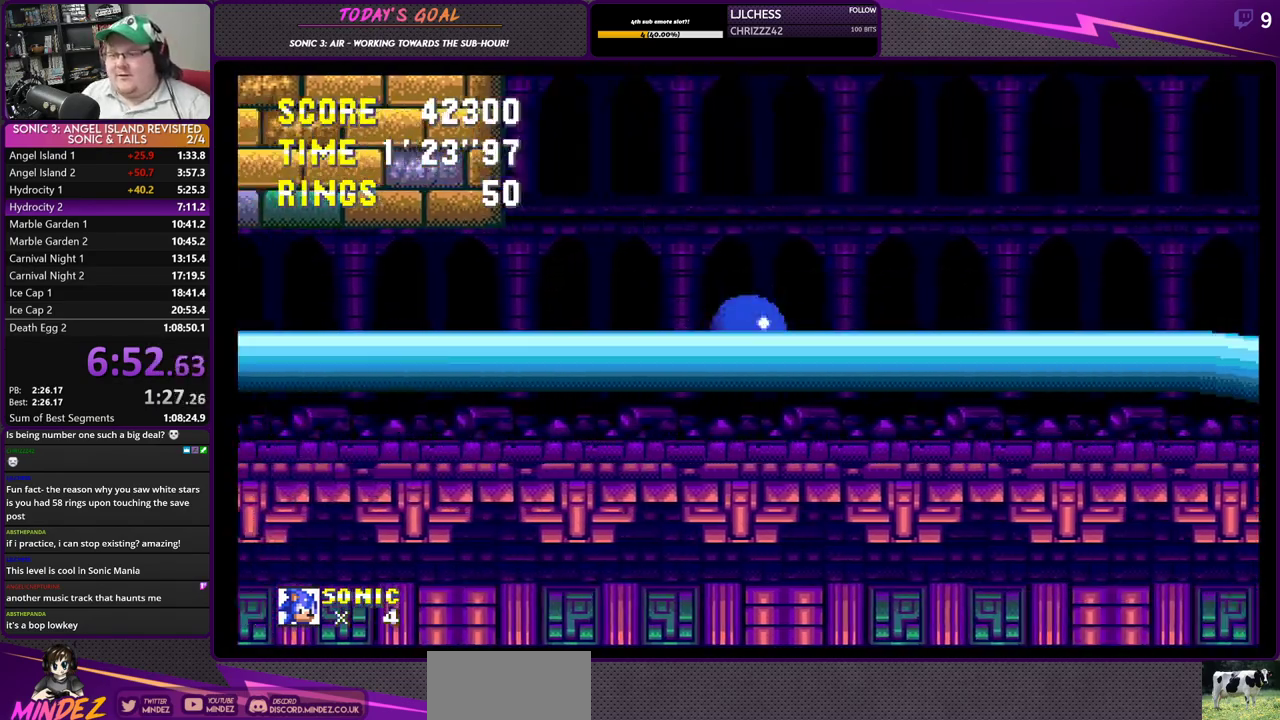
{"buttons": ["DPAD_RIGHT"], "left_stick": "center", "right_stick": "center", "events": []}
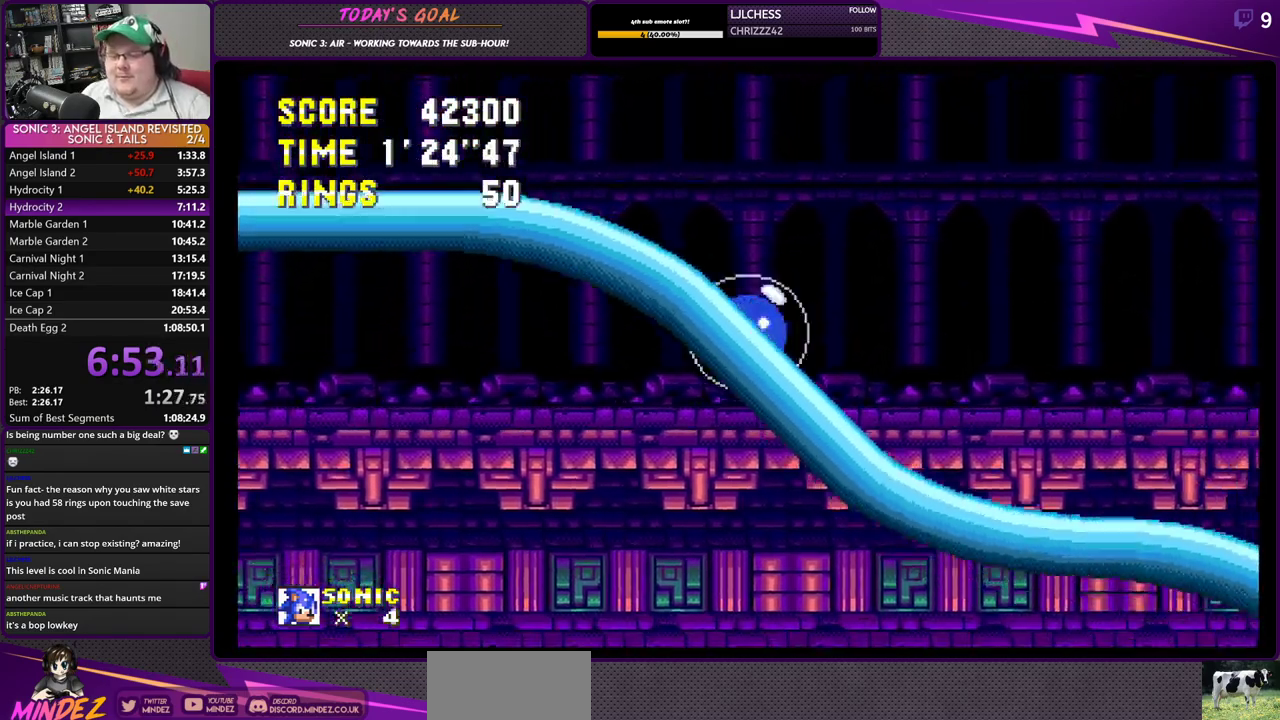
{"buttons": ["DPAD_RIGHT"], "left_stick": "center", "right_stick": "center", "events": []}
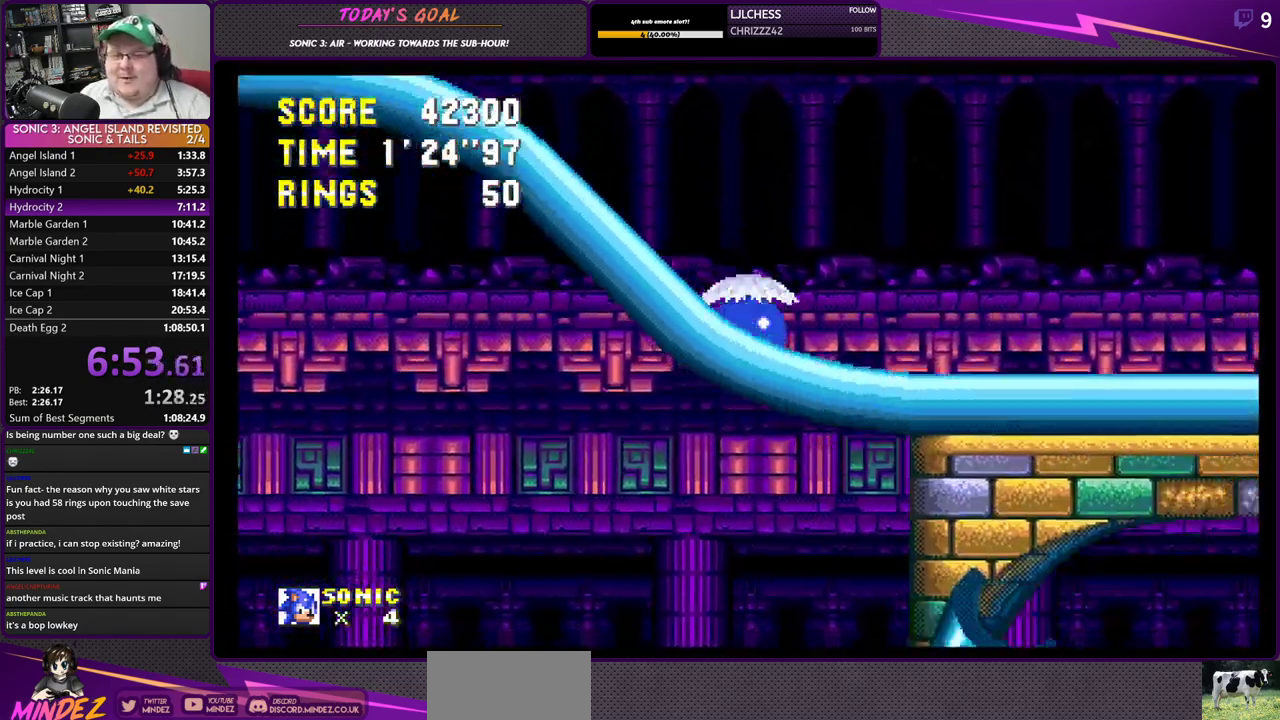
{"buttons": ["DPAD_RIGHT"], "left_stick": "center", "right_stick": "center", "events": []}
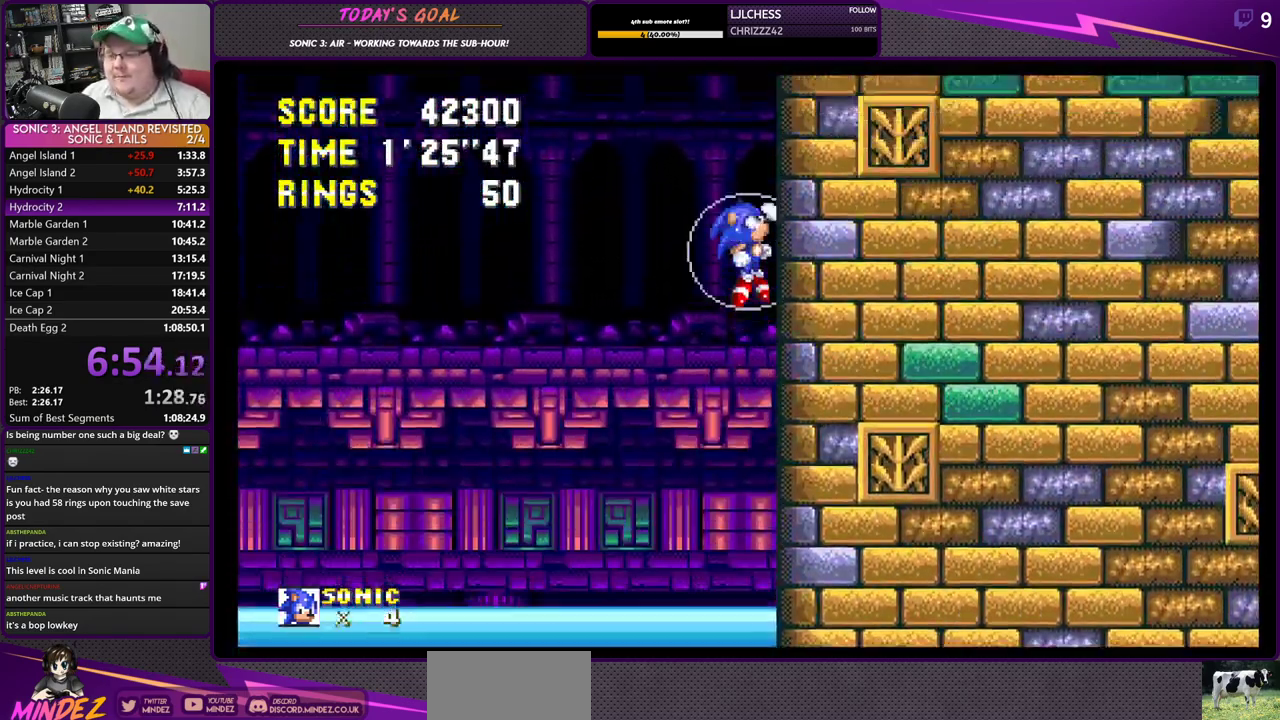
{"buttons": ["DPAD_RIGHT"], "left_stick": "center", "right_stick": "center", "events": []}
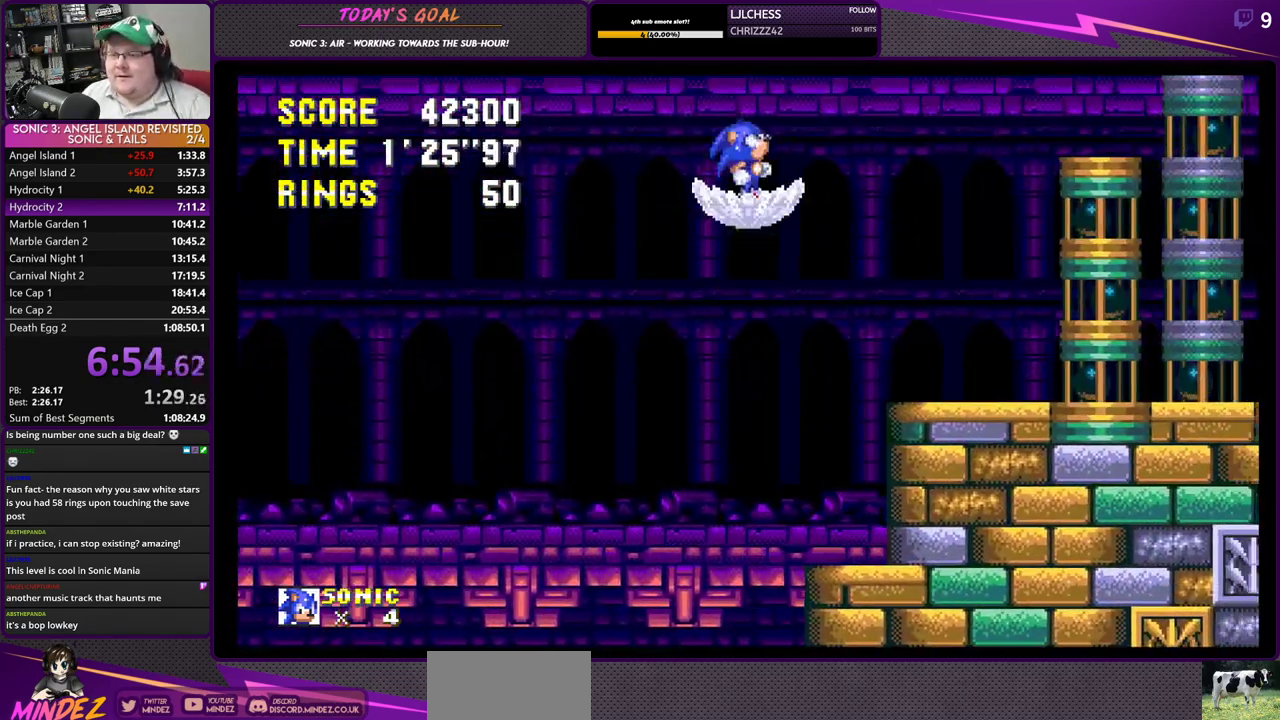
{"buttons": ["DPAD_RIGHT"], "left_stick": "center", "right_stick": "center", "events": []}
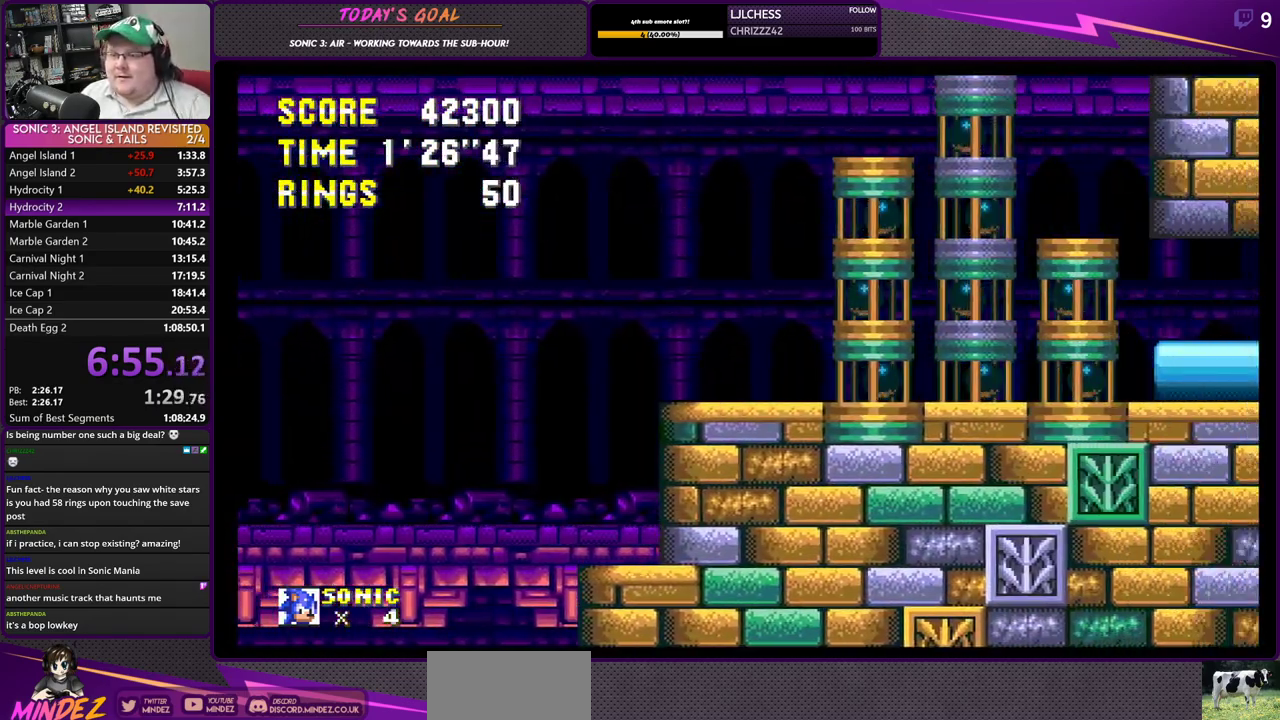
{"buttons": ["DPAD_RIGHT"], "left_stick": "center", "right_stick": "center", "events": []}
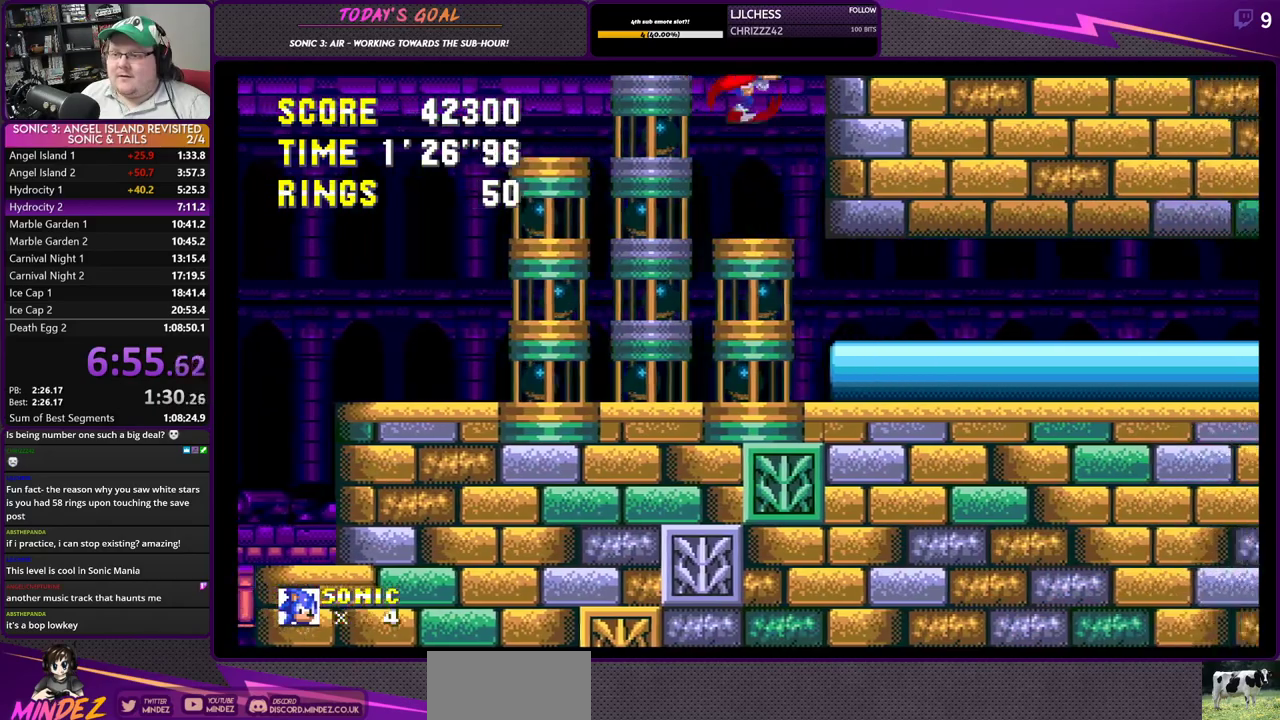
{"buttons": ["CROSS", "CIRCLE", "DPAD_DOWN"], "left_stick": "center", "right_stick": "center", "events": [[66, "DPAD_RIGHT", "up"], [283, "DPAD_DOWN", "down"], [350, "SQUARE", "down"], [367, "CROSS", "down"], [433, "SQUARE", "up"], [467, "CIRCLE", "down"], [467, "CROSS", "up"], [500, "CROSS", "down"]]}
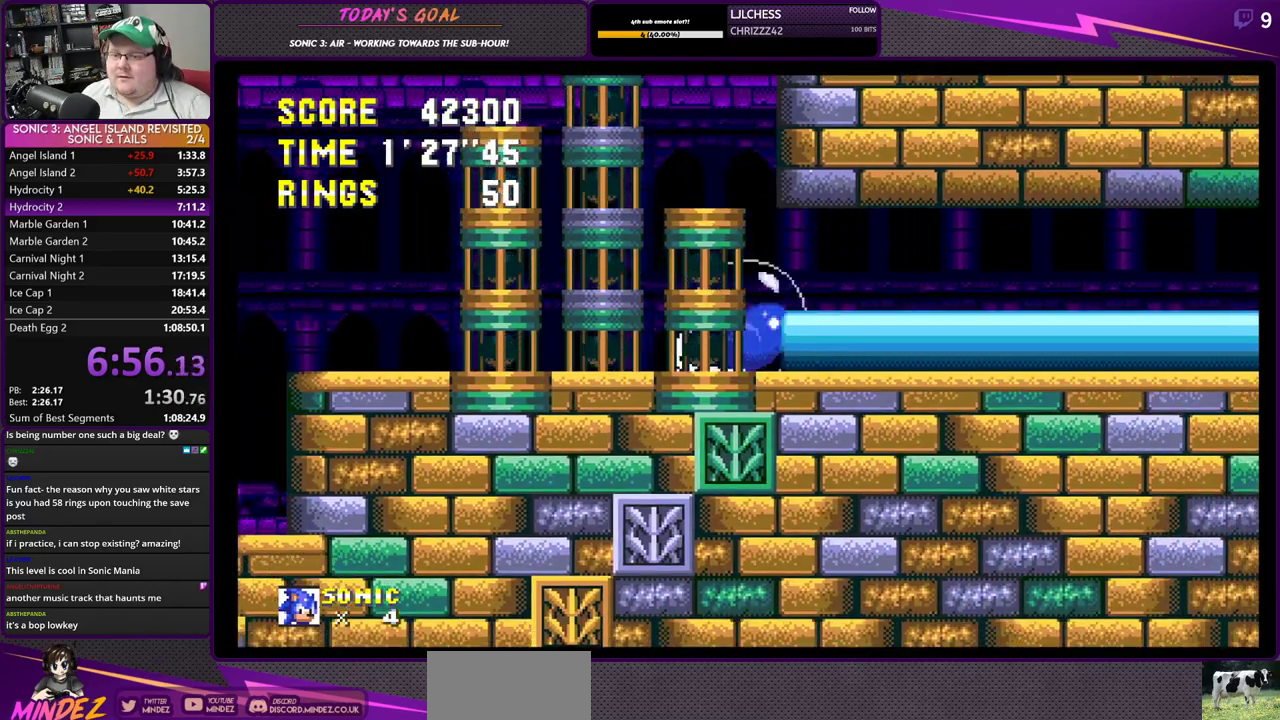
{"buttons": ["DPAD_RIGHT"], "left_stick": "center", "right_stick": "center", "events": [[33, "CIRCLE", "up"], [50, "SQUARE", "down"], [134, "CROSS", "up"], [150, "CIRCLE", "down"], [150, "SQUARE", "up"], [250, "CROSS", "down"], [267, "CIRCLE", "up"], [267, "SQUARE", "down"], [317, "CROSS", "up"], [350, "DPAD_RIGHT", "down"], [367, "CROSS", "down"], [367, "SQUARE", "up"], [384, "CROSS", "up"], [401, "DPAD_DOWN", "up"]]}
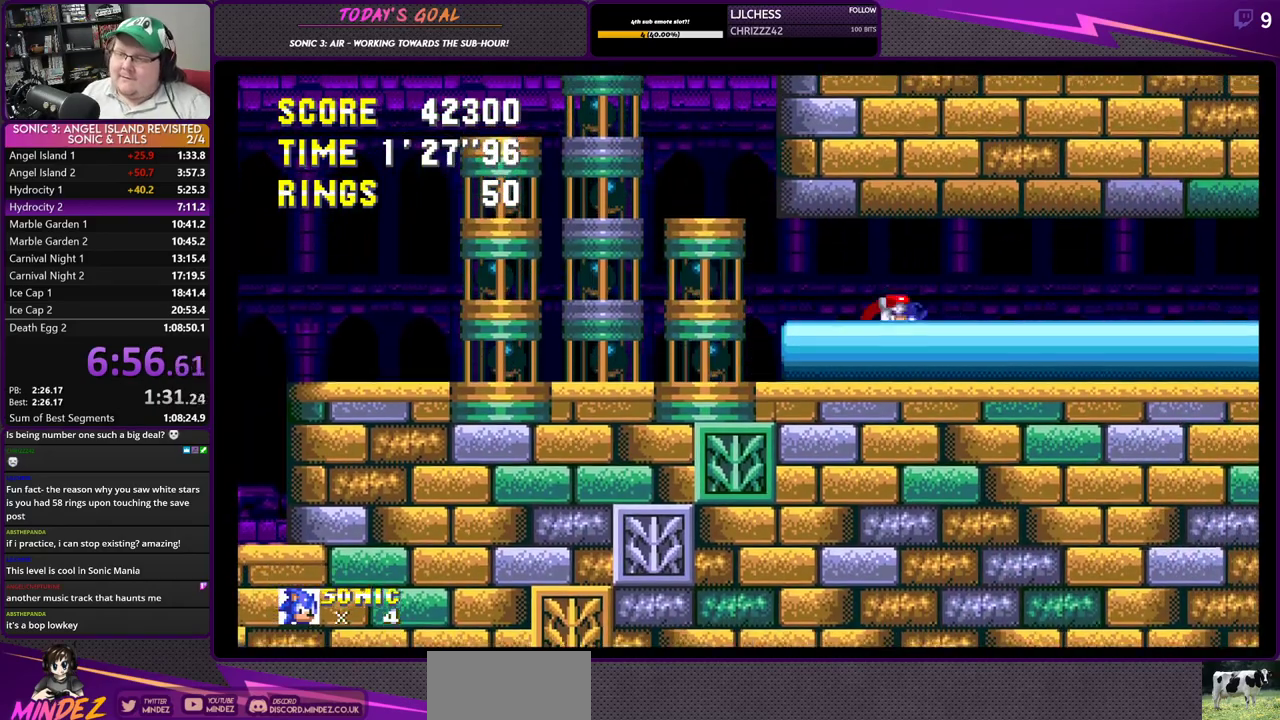
{"buttons": ["DPAD_RIGHT"], "left_stick": "center", "right_stick": "center", "events": []}
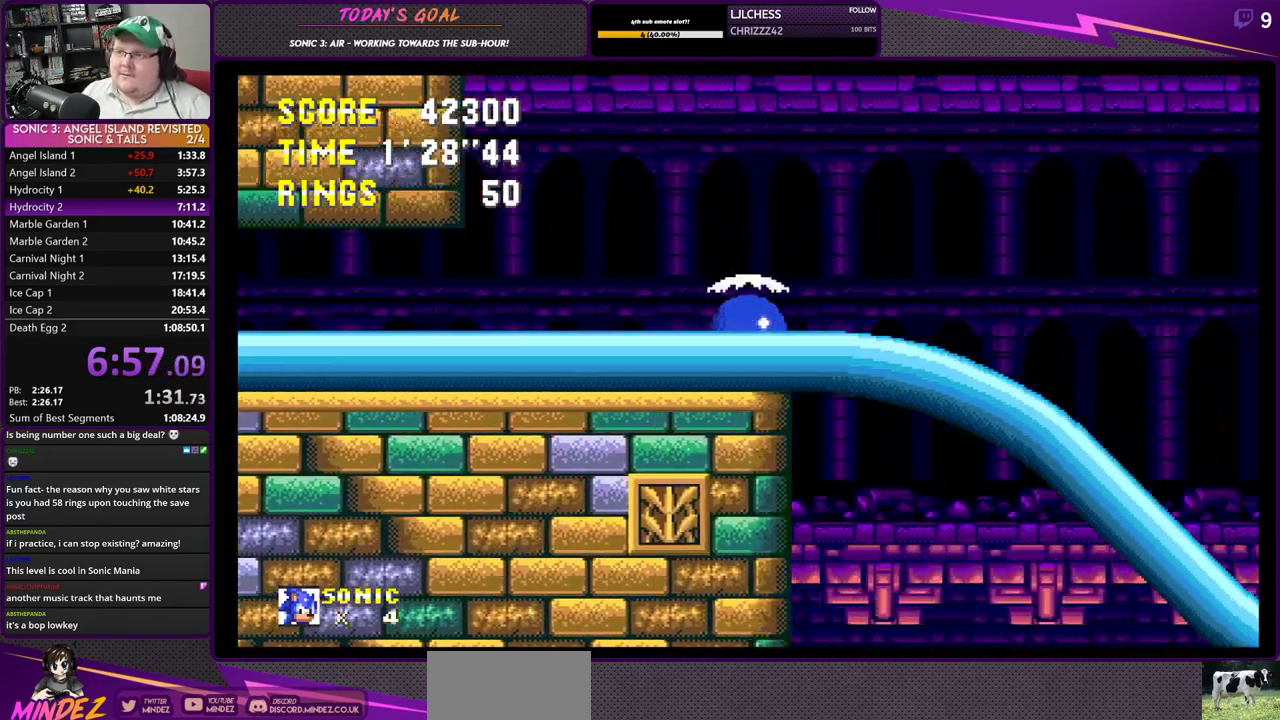
{"buttons": ["DPAD_RIGHT"], "left_stick": "center", "right_stick": "center", "events": []}
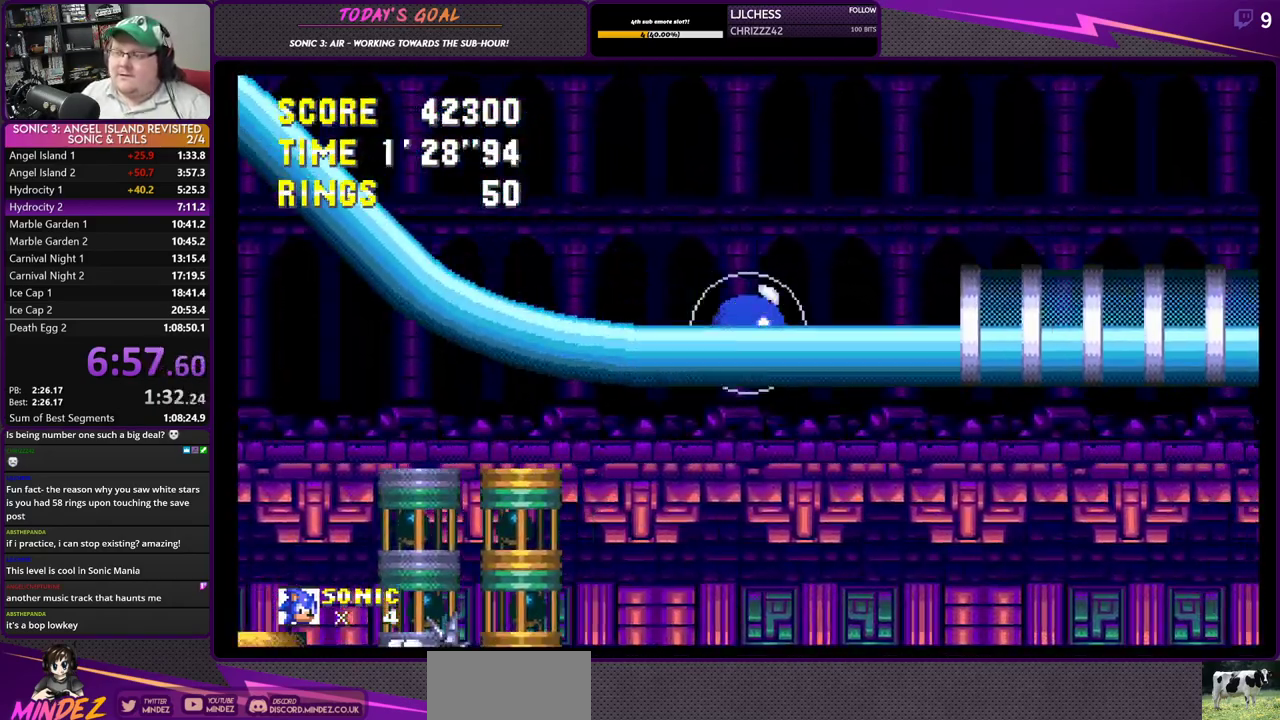
{"buttons": ["DPAD_RIGHT"], "left_stick": "center", "right_stick": "center", "events": []}
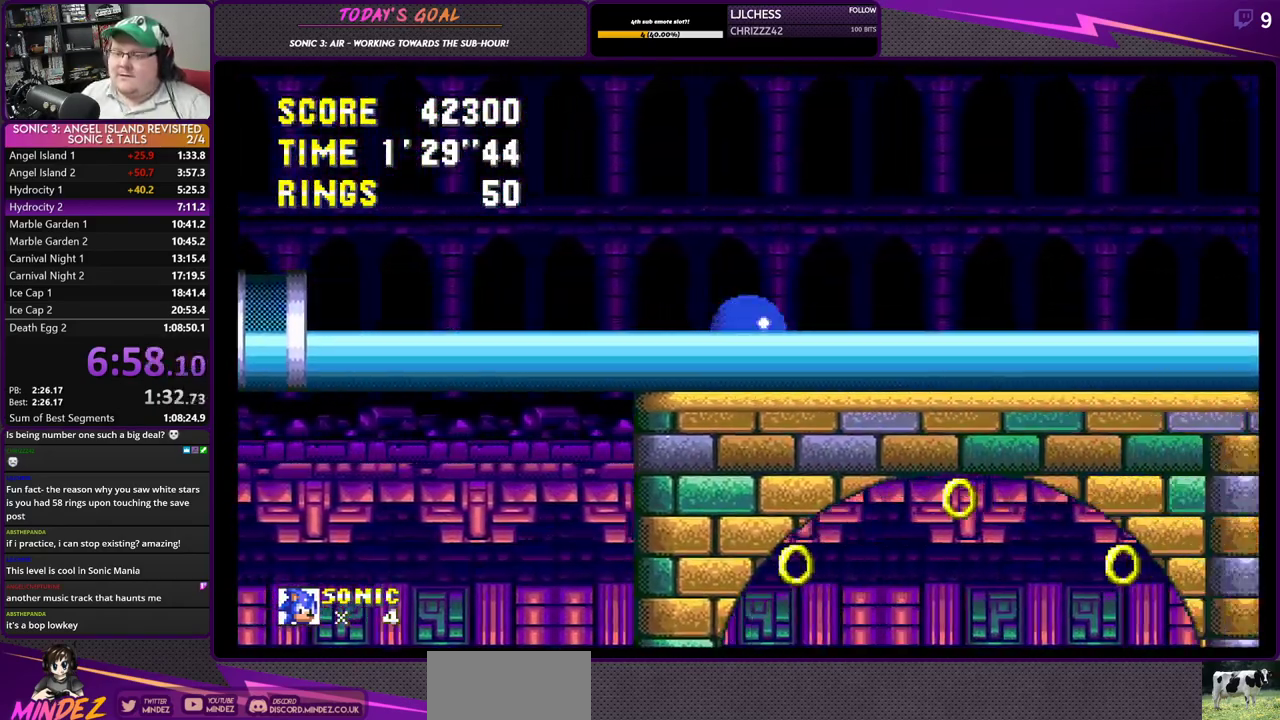
{"buttons": ["DPAD_RIGHT"], "left_stick": "center", "right_stick": "center", "events": []}
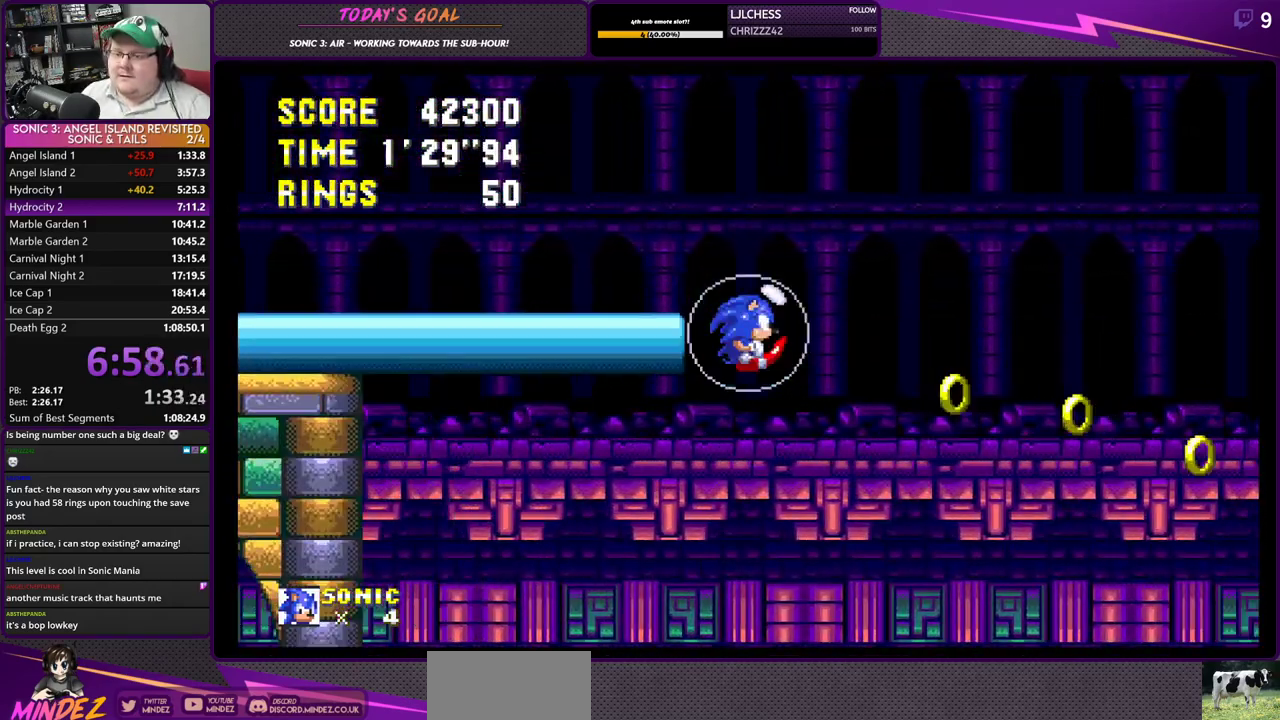
{"buttons": ["DPAD_RIGHT"], "left_stick": "center", "right_stick": "center", "events": []}
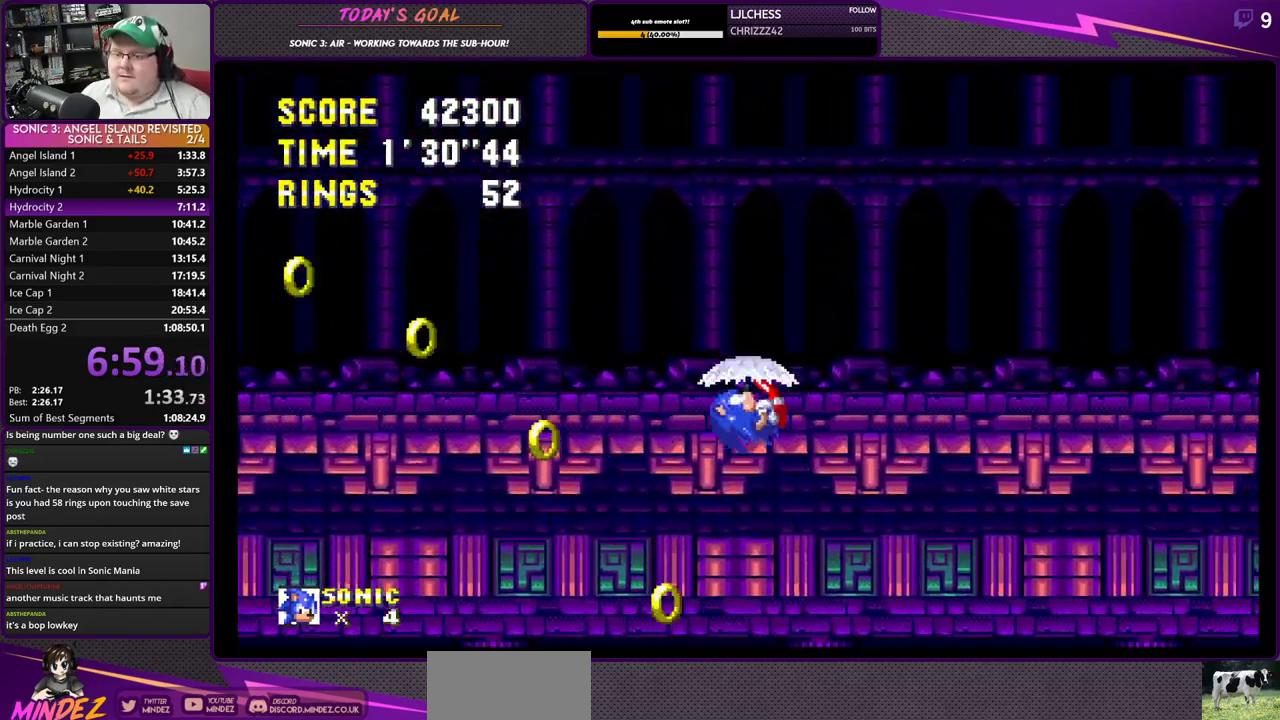
{"buttons": ["DPAD_RIGHT"], "left_stick": "center", "right_stick": "center", "events": []}